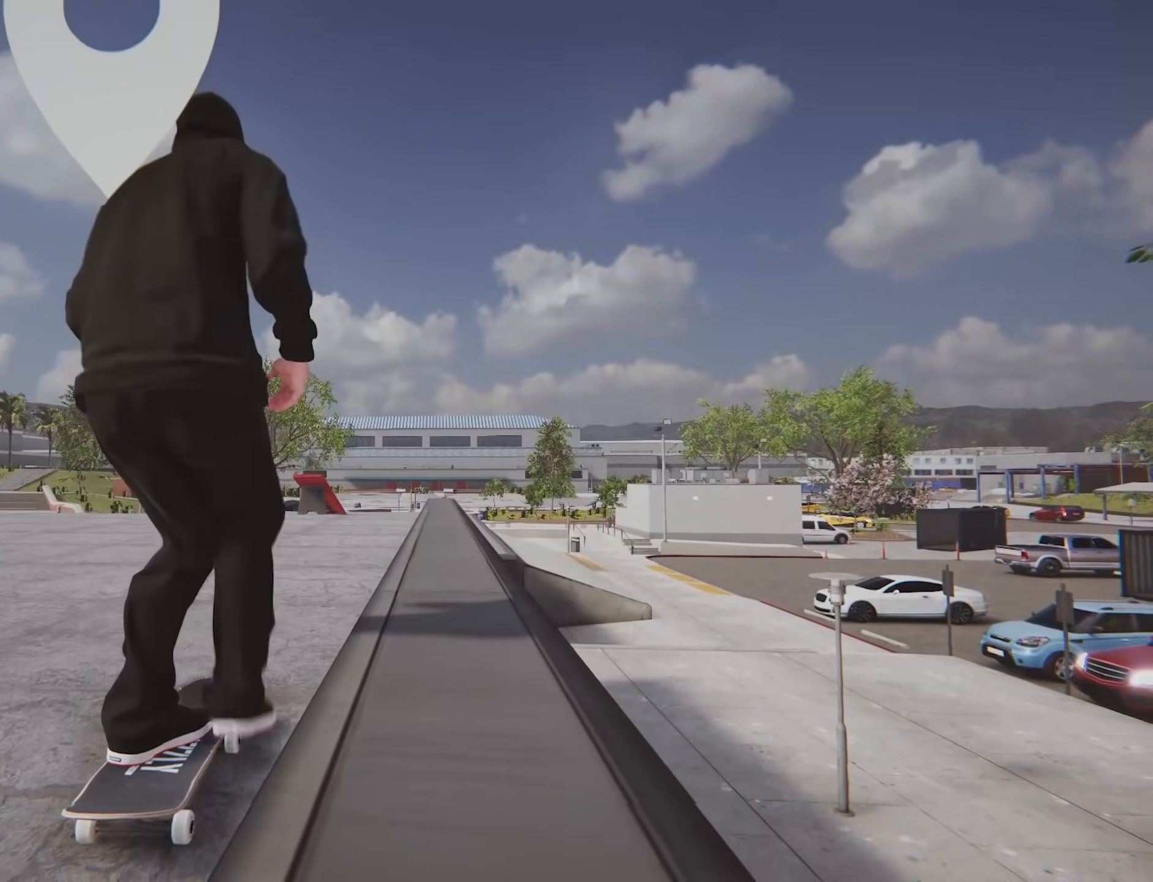
Gameplay with a controller (Xbox layout); each line is a JSON object with the inputs held at the frame after it. "events" lists button and stick changes between this image and that frame as [ms after this image, input, new state], when the widget could be followed in between. Not read: L3 R3.
{"buttons": ["A"], "left_stick": "center", "right_stick": "center", "events": [[267, "L2", "down"], [384, "L2", "up"]]}
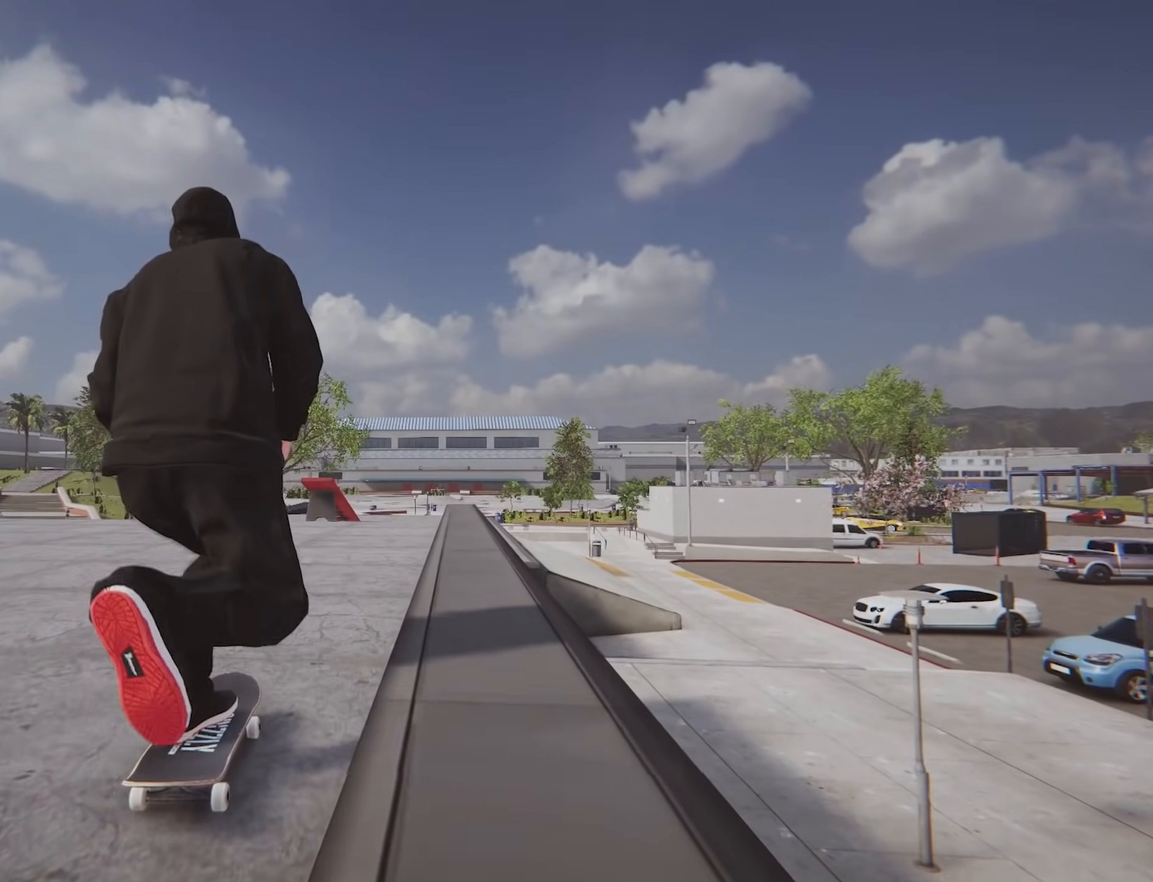
{"buttons": [], "left_stick": "center", "right_stick": "center", "events": [[283, "A", "up"]]}
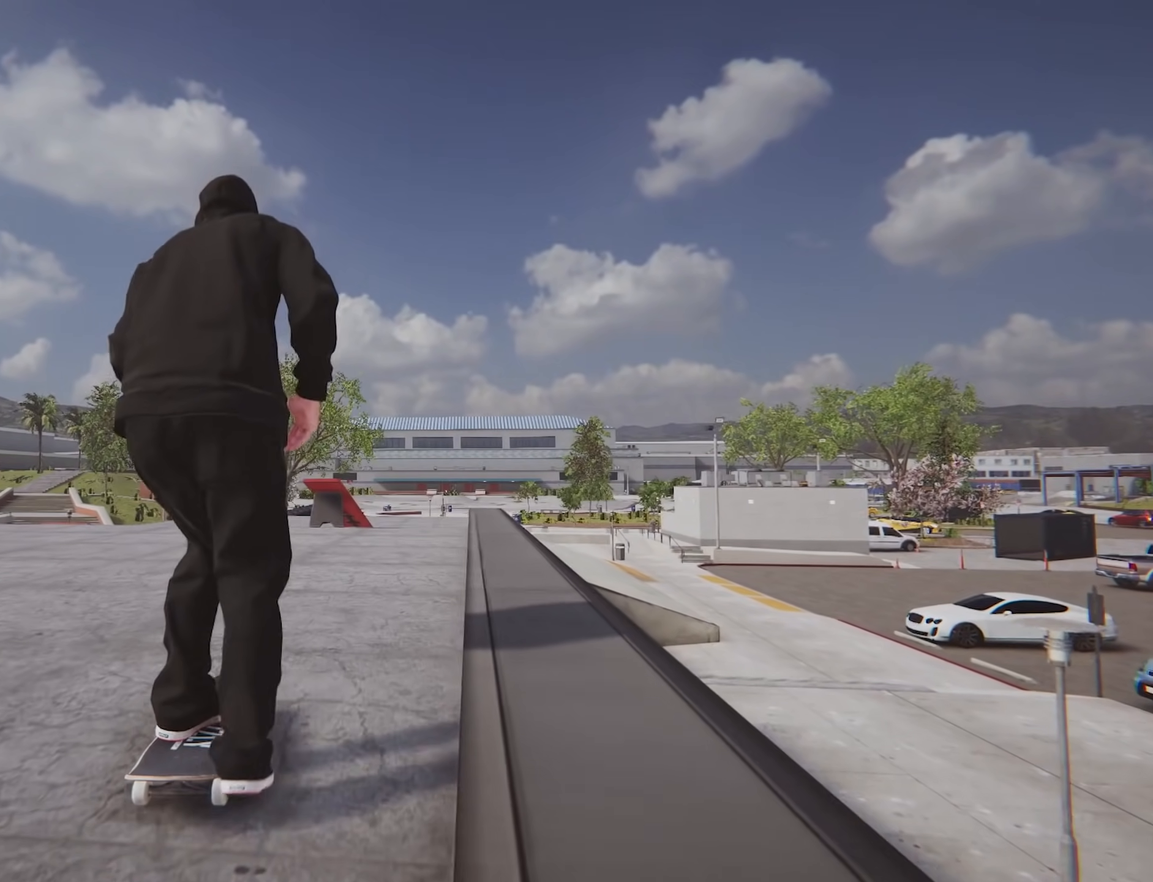
{"buttons": [], "left_stick": "down", "right_stick": "down", "events": [[84, "L2", "down"], [184, "L2", "up"], [367, "left_stick", "down"], [367, "right_stick", "down"]]}
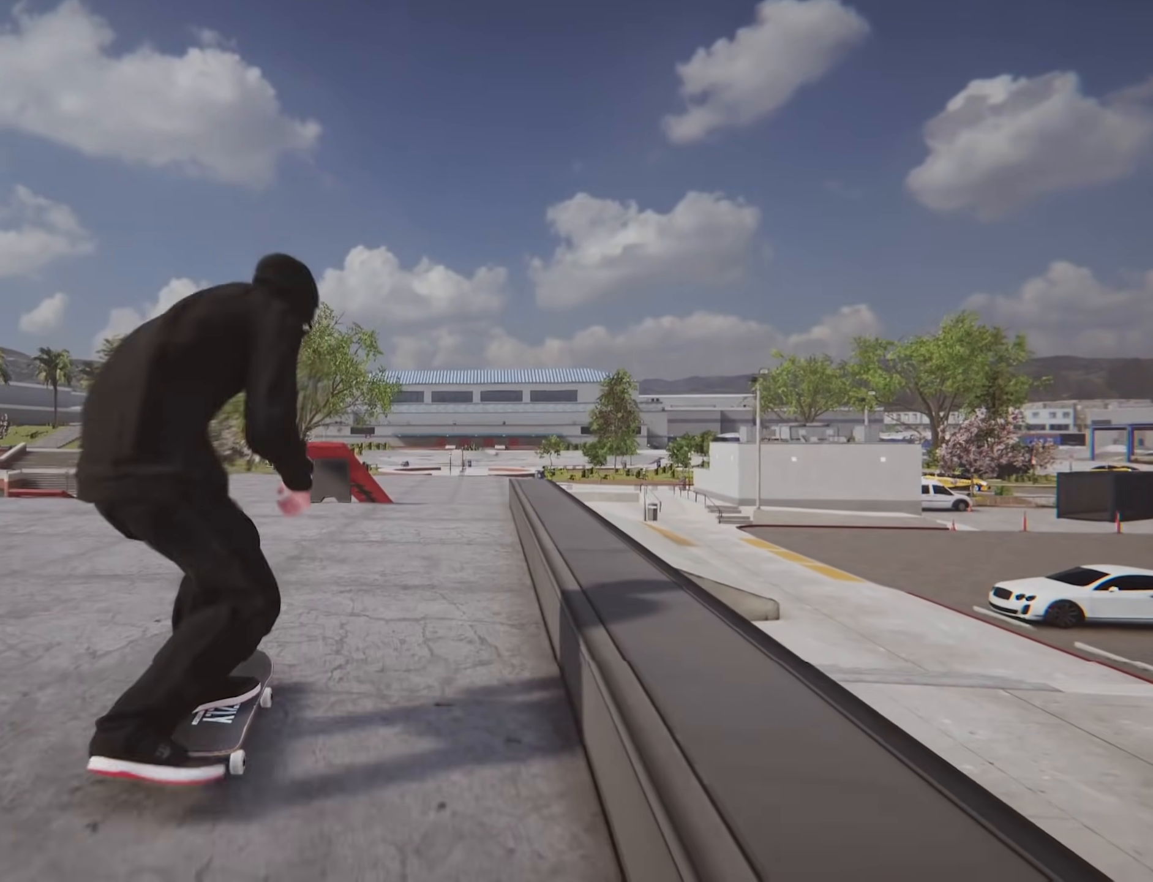
{"buttons": ["R2"], "left_stick": "down", "right_stick": "down", "events": [[267, "R2", "down"]]}
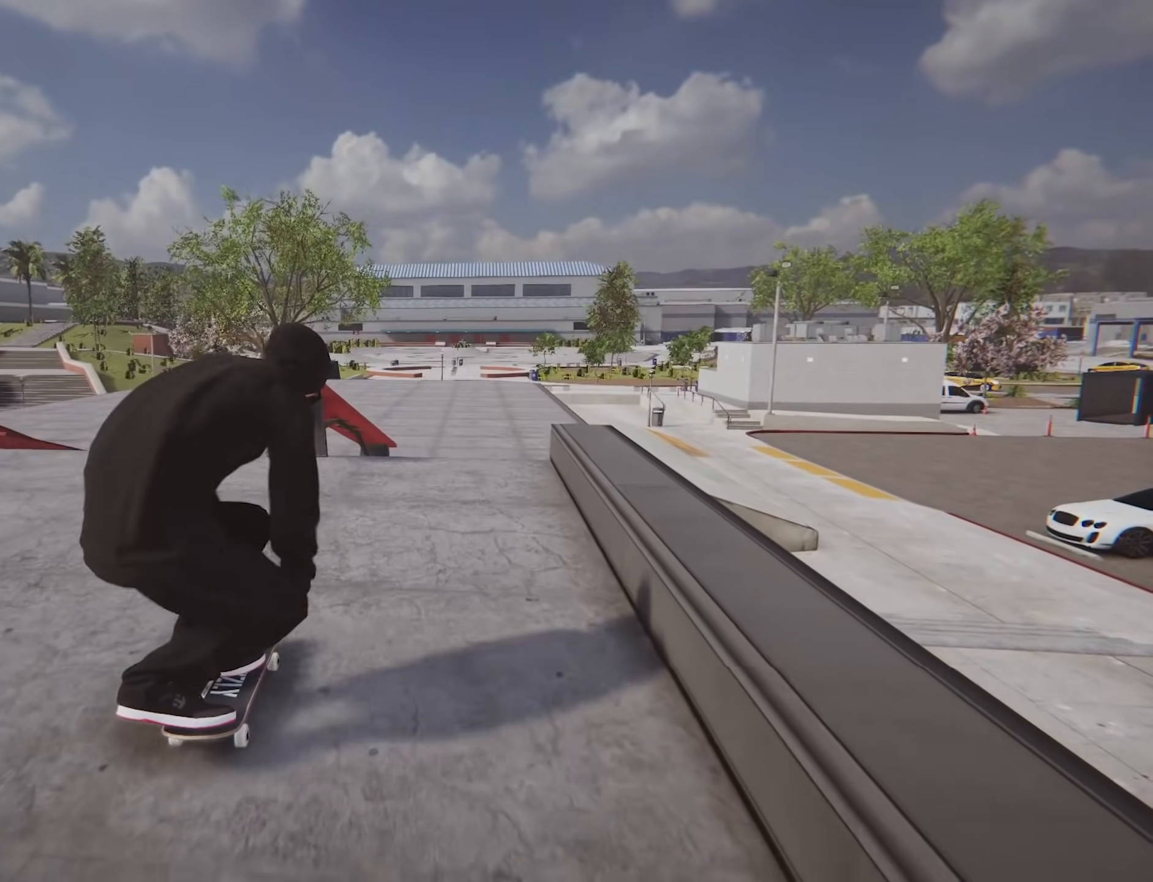
{"buttons": ["R2"], "left_stick": "center", "right_stick": "center", "events": [[351, "right_stick", "center"], [367, "left_stick", "center"]]}